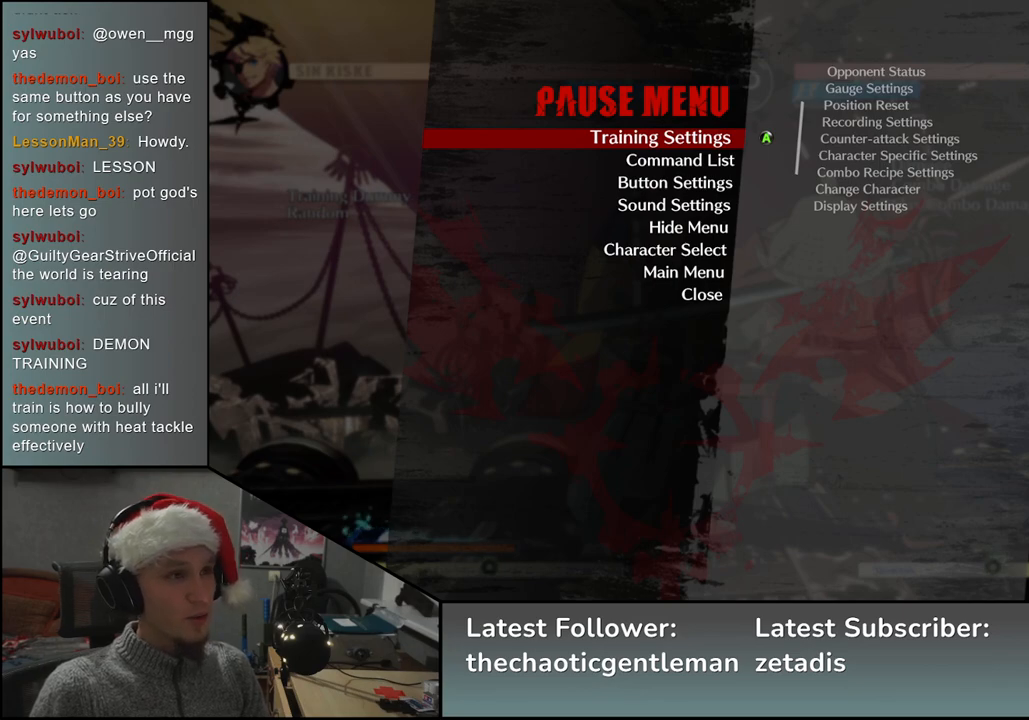
Gameplay with a controller (arcade stick); each line is a JSON object with the inputs held at the frame after it. "events" lists button and stick changes between this image and that frame as [ms after this image, input, new state], when the widget could be followed in between. Not read: L3 R1 R3 other_buttons.
{"buttons": [], "left_stick": "center", "events": [[333, "L1", "down"], [383, "L1", "up"]]}
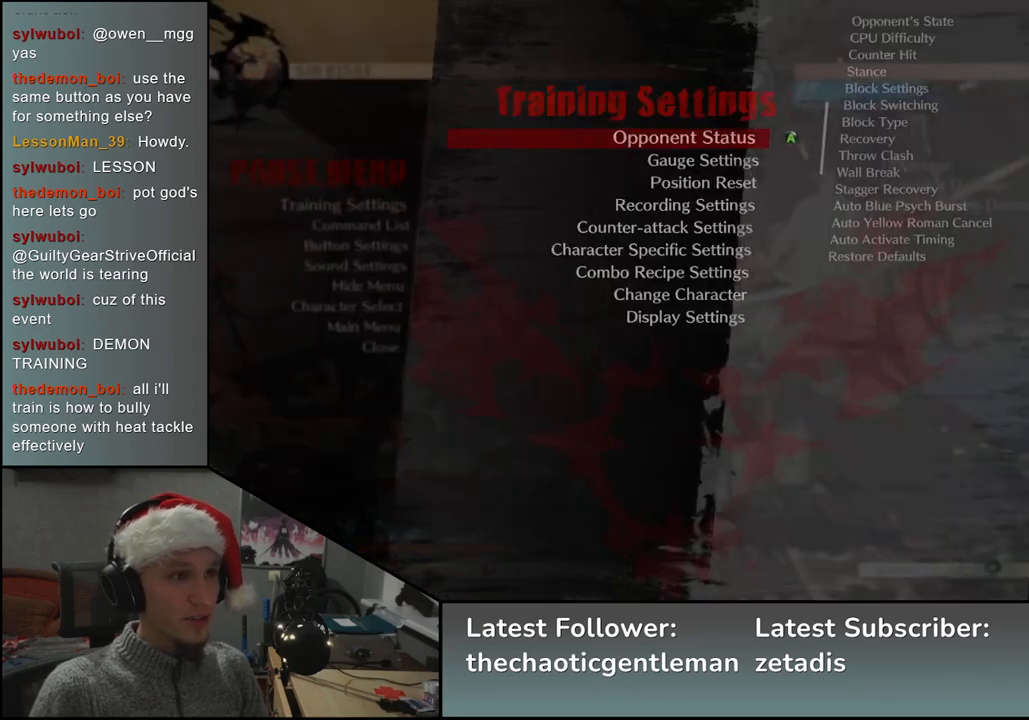
{"buttons": [], "left_stick": "center", "events": []}
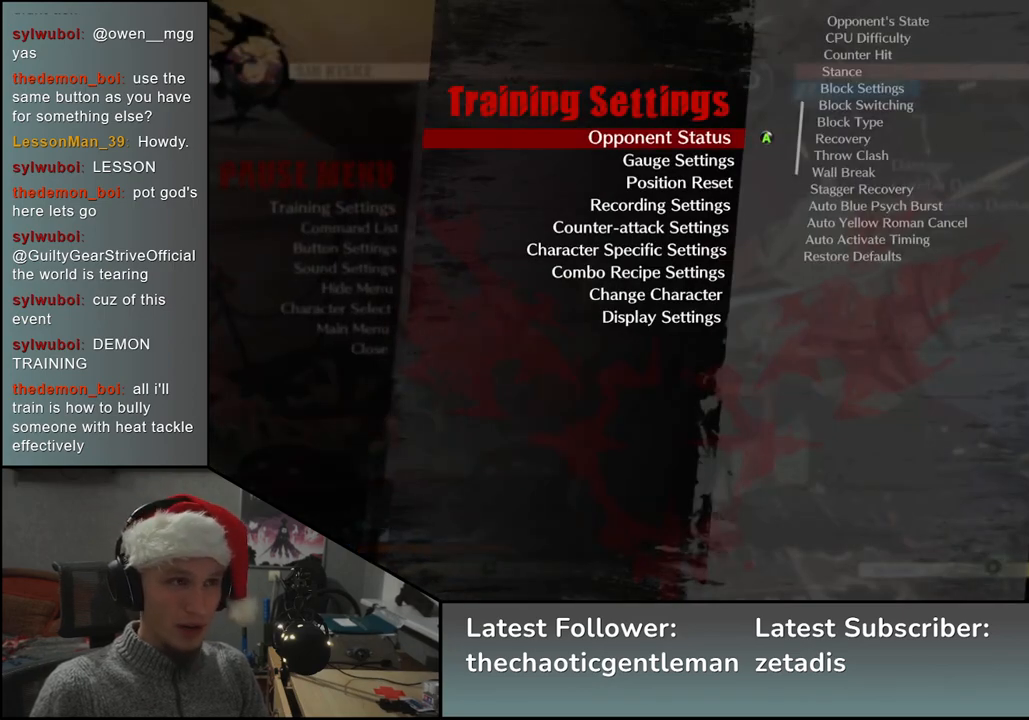
{"buttons": [], "left_stick": "center", "events": []}
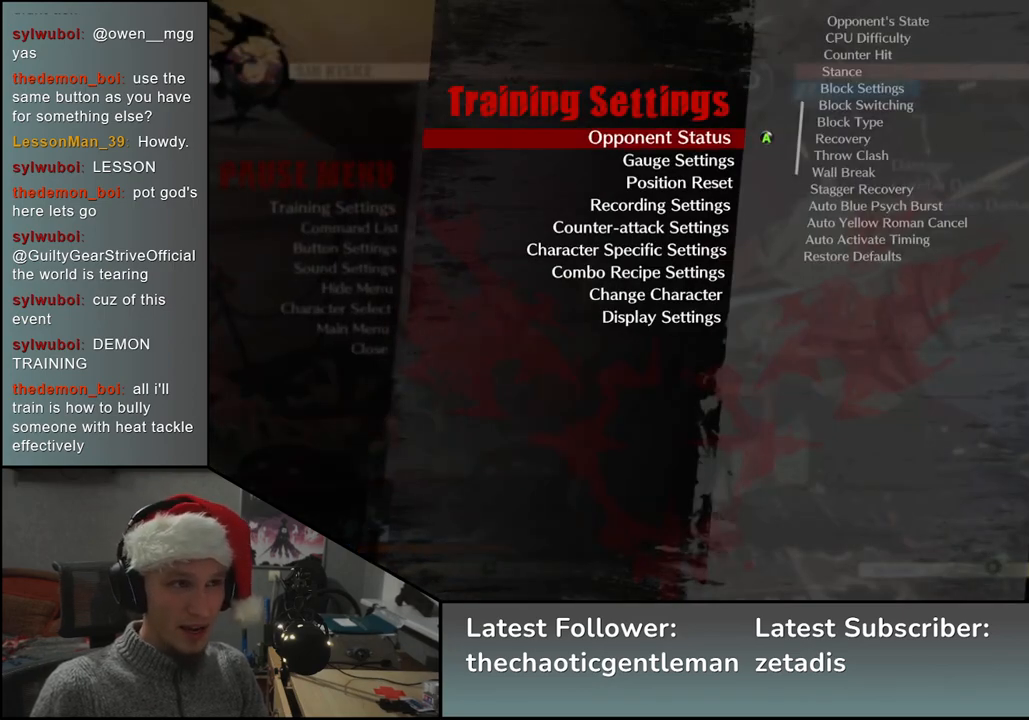
{"buttons": [], "left_stick": "center", "events": []}
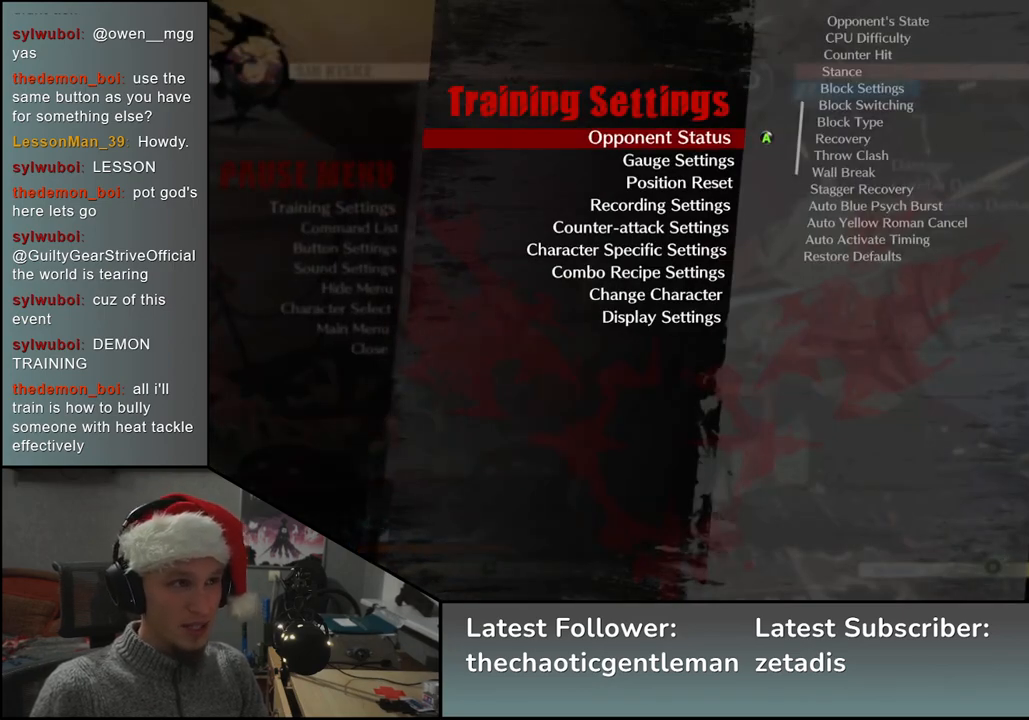
{"buttons": ["L1"], "left_stick": "center", "events": [[483, "L1", "down"]]}
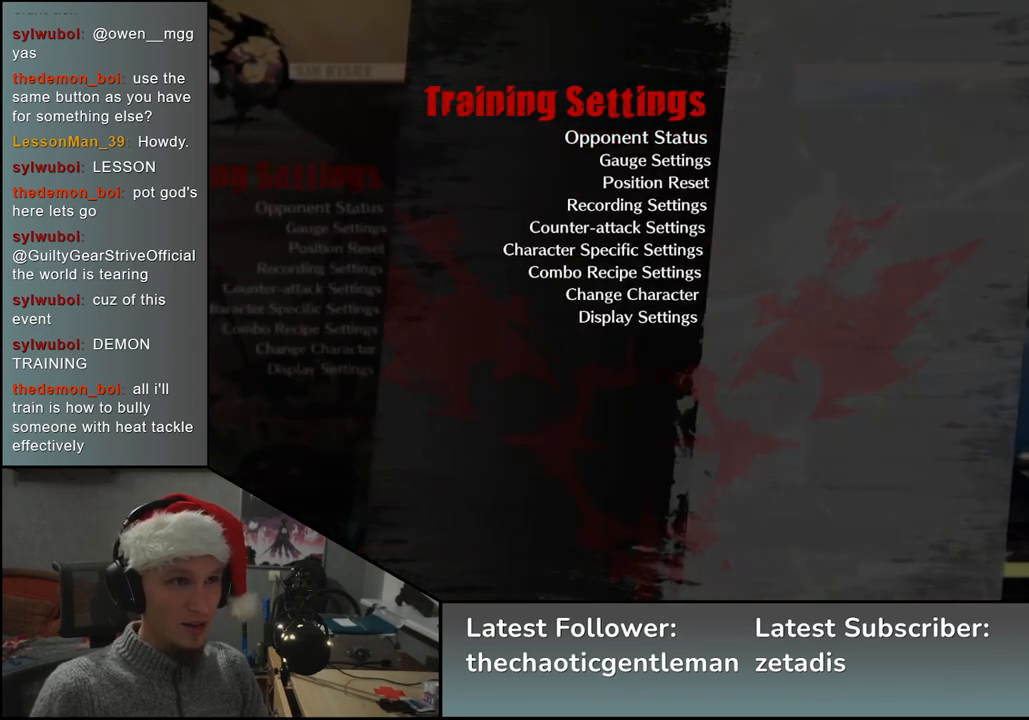
{"buttons": [], "left_stick": "down", "events": [[50, "L1", "up"], [500, "left_stick", "down"]]}
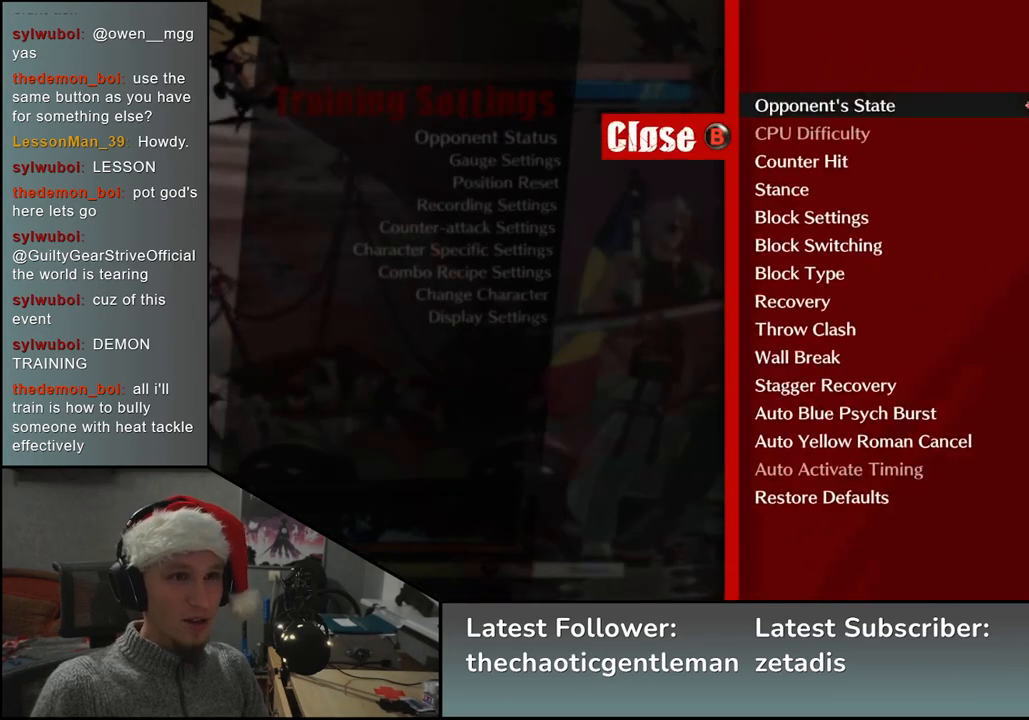
{"buttons": [], "left_stick": "down", "events": [[117, "left_stick", "center"], [200, "left_stick", "down"], [333, "left_stick", "center"], [400, "left_stick", "down"]]}
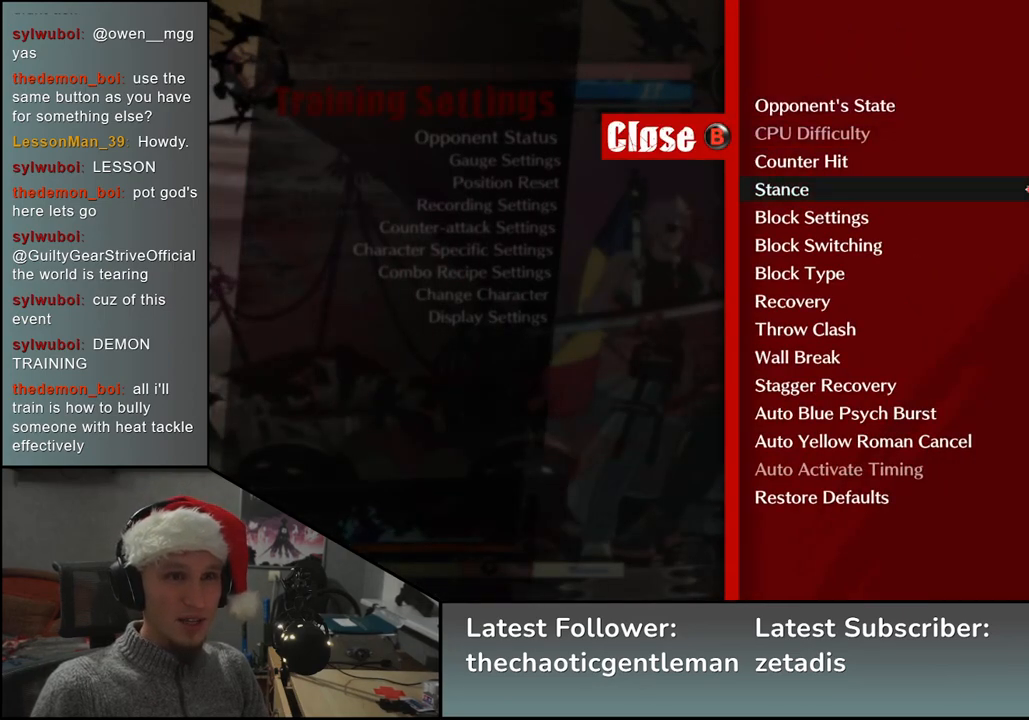
{"buttons": [], "left_stick": "center", "events": [[233, "left_stick", "center"]]}
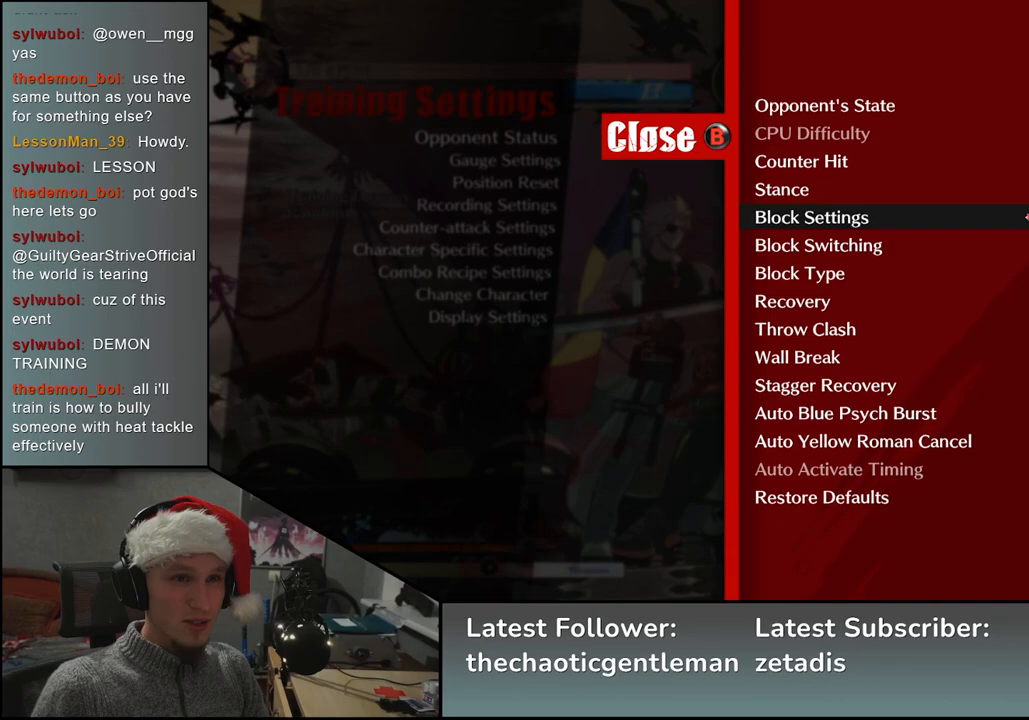
{"buttons": [], "left_stick": "center", "events": [[67, "left_stick", "left"], [150, "left_stick", "center"]]}
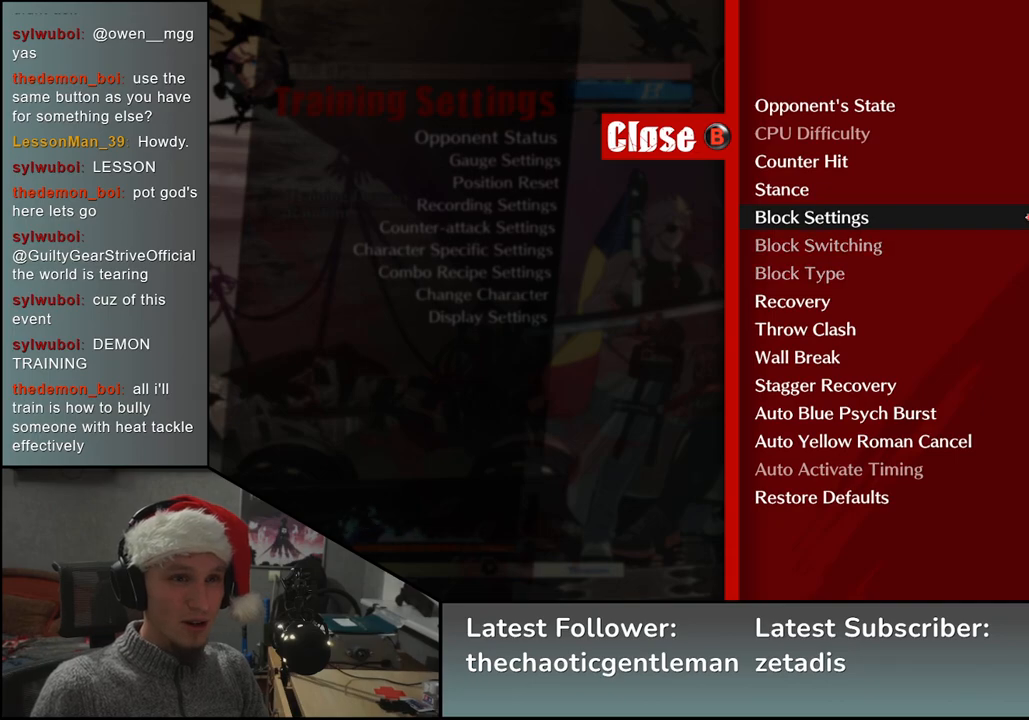
{"buttons": [], "left_stick": "center", "events": []}
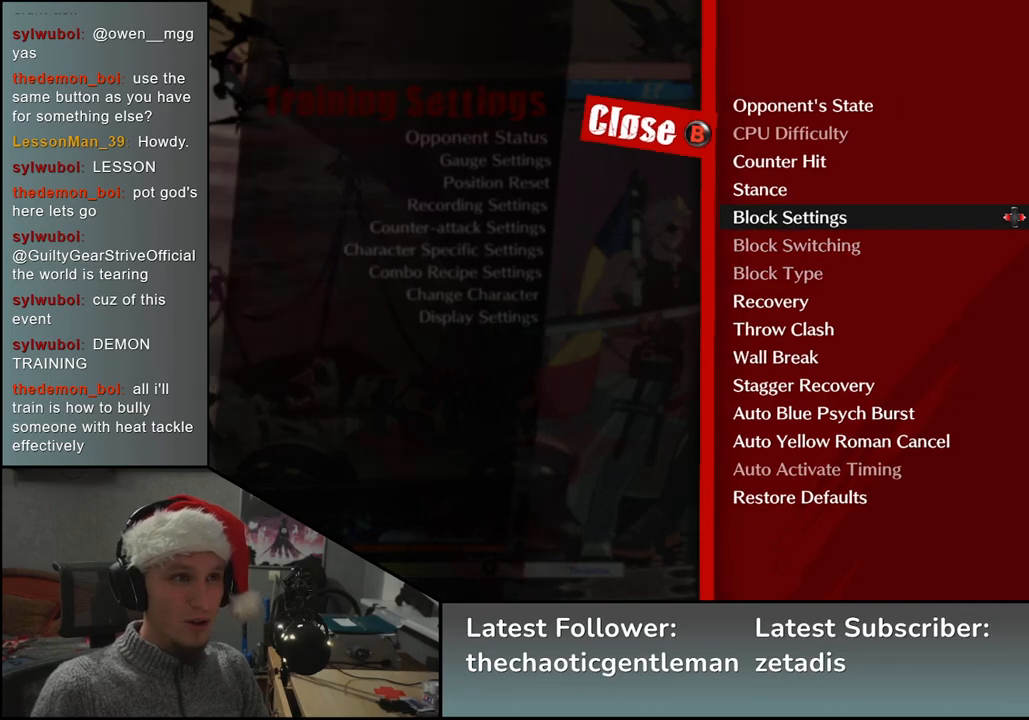
{"buttons": [], "left_stick": "center", "events": []}
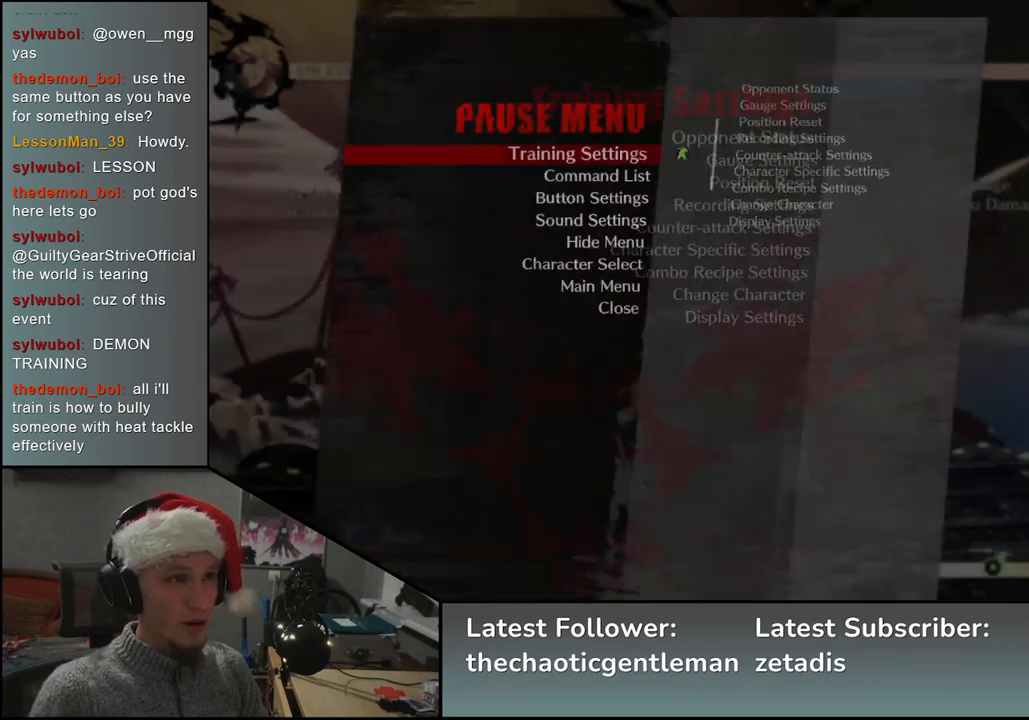
{"buttons": ["TRIANGLE"], "left_stick": "center", "events": [[450, "TRIANGLE", "down"]]}
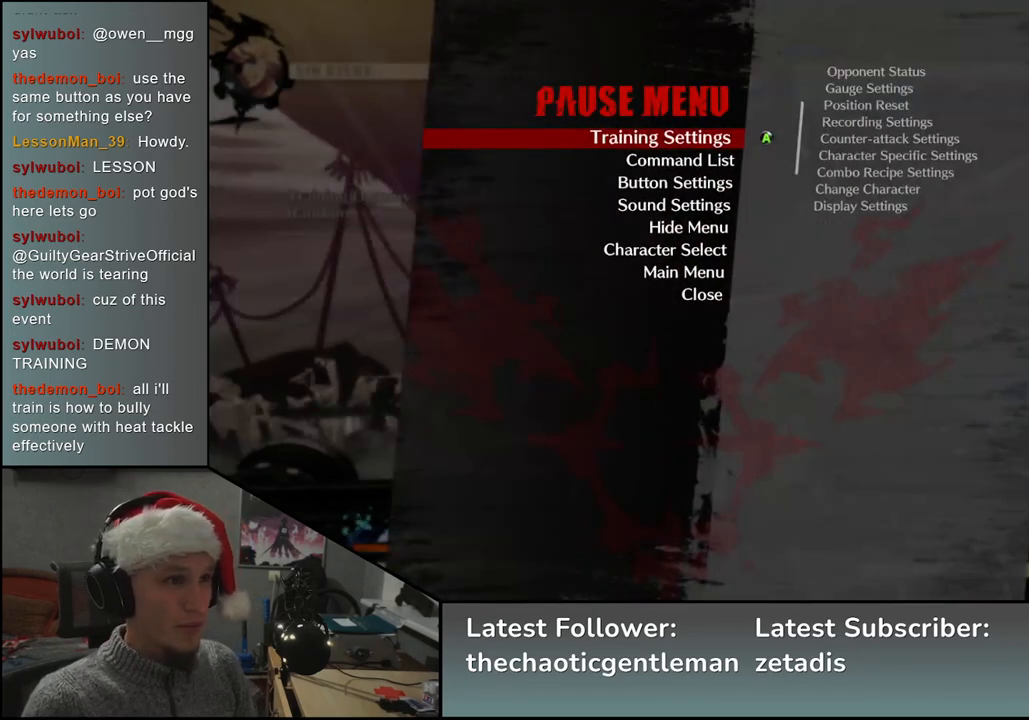
{"buttons": [], "left_stick": "center", "events": [[50, "TRIANGLE", "up"]]}
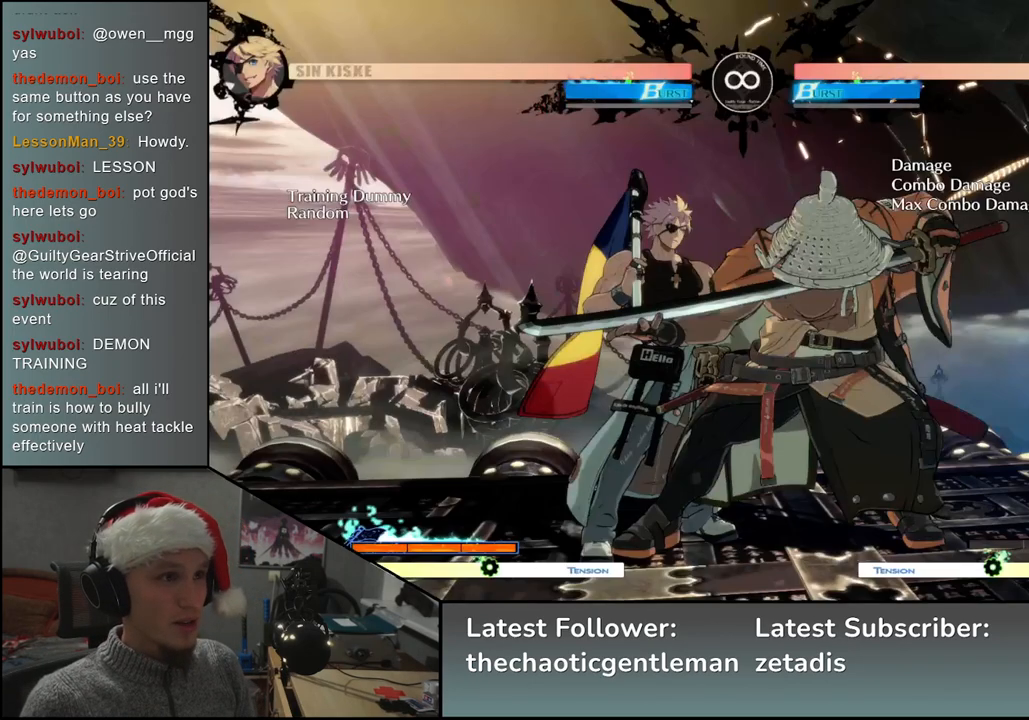
{"buttons": [], "left_stick": "center", "events": [[250, "left_stick", "left"], [467, "left_stick", "center"]]}
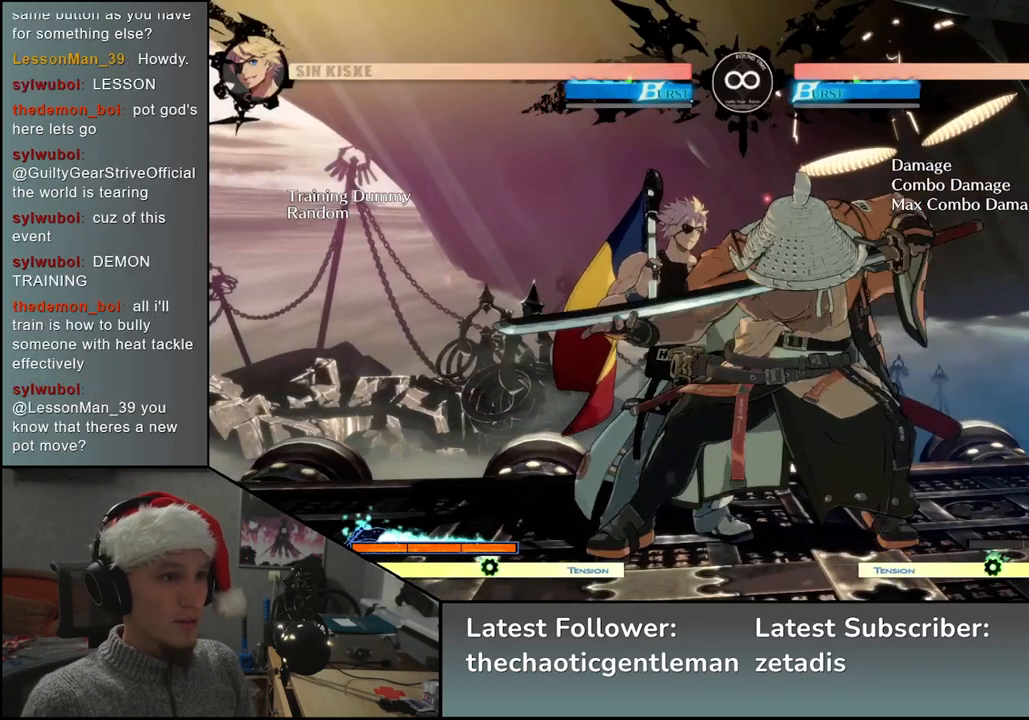
{"buttons": [], "left_stick": "center", "events": []}
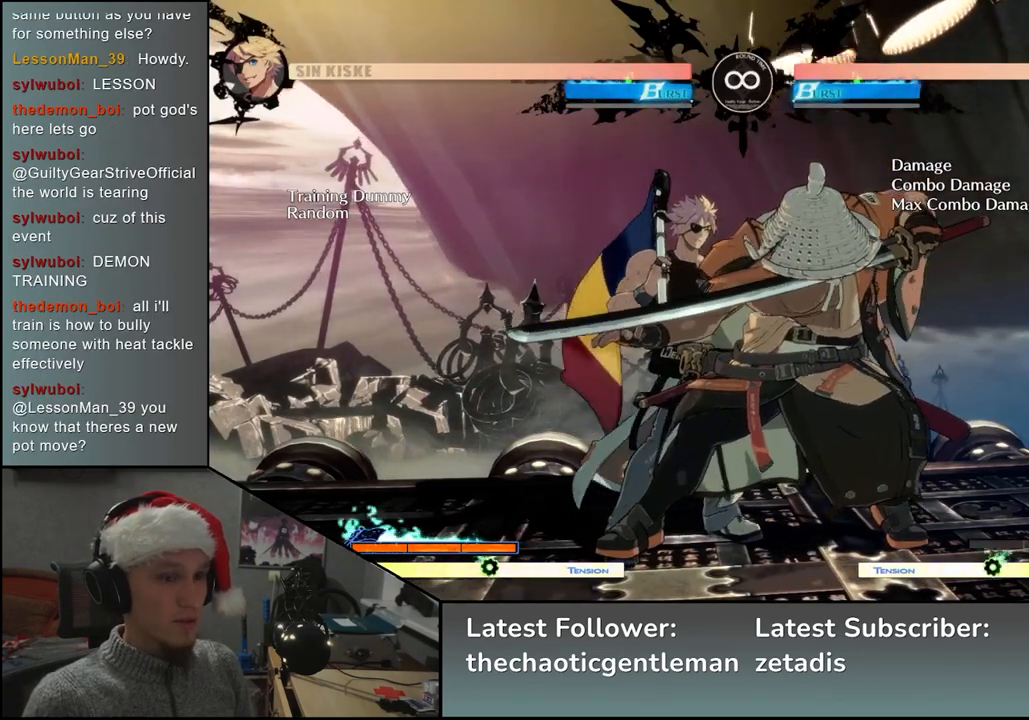
{"buttons": [], "left_stick": "center", "events": []}
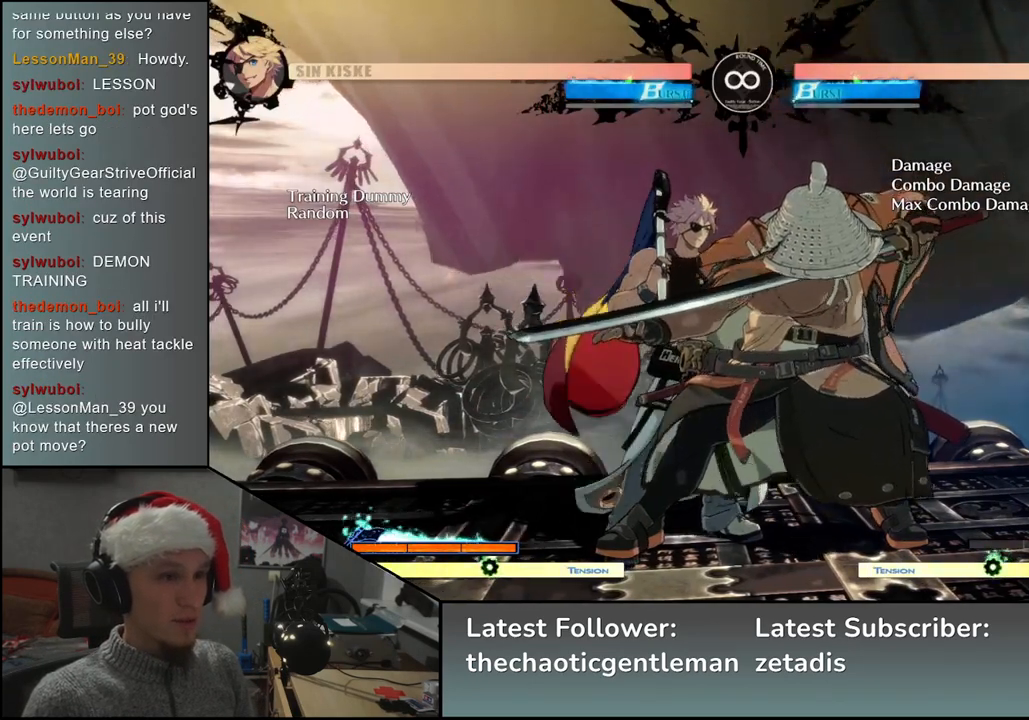
{"buttons": [], "left_stick": "center", "events": [[33, "TRIANGLE", "down"], [83, "TRIANGLE", "up"], [250, "L2", "down"], [317, "L2", "up"], [417, "L2", "down"], [467, "L2", "up"]]}
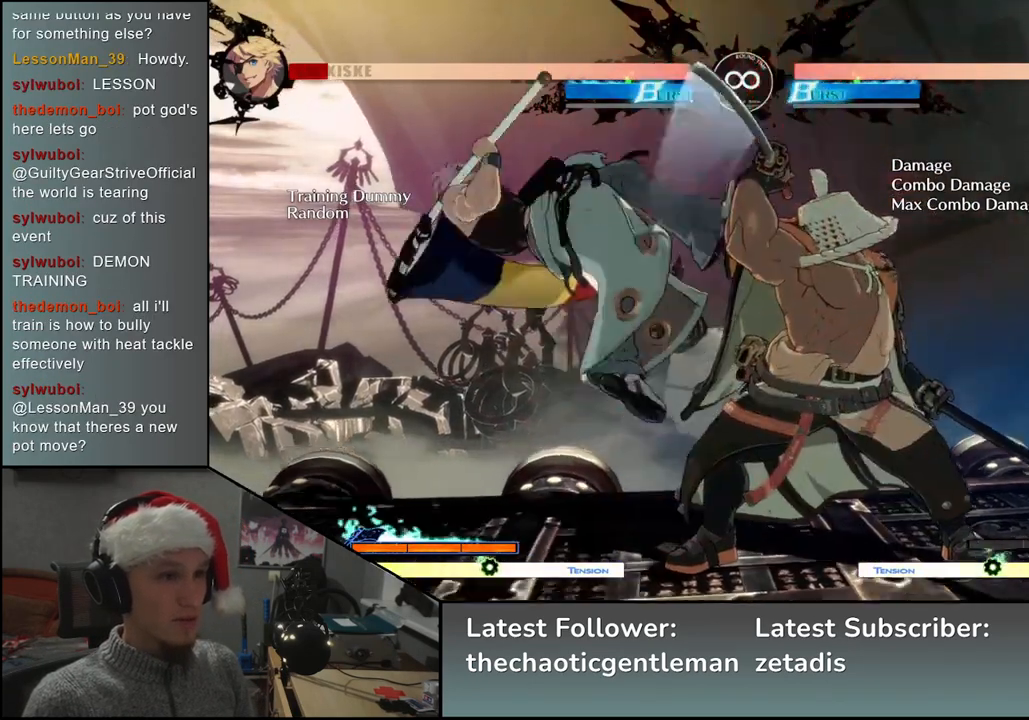
{"buttons": ["L2"], "left_stick": "center", "events": [[83, "L2", "down"], [133, "L2", "up"], [233, "L2", "down"], [333, "L2", "up"], [383, "L2", "down"]]}
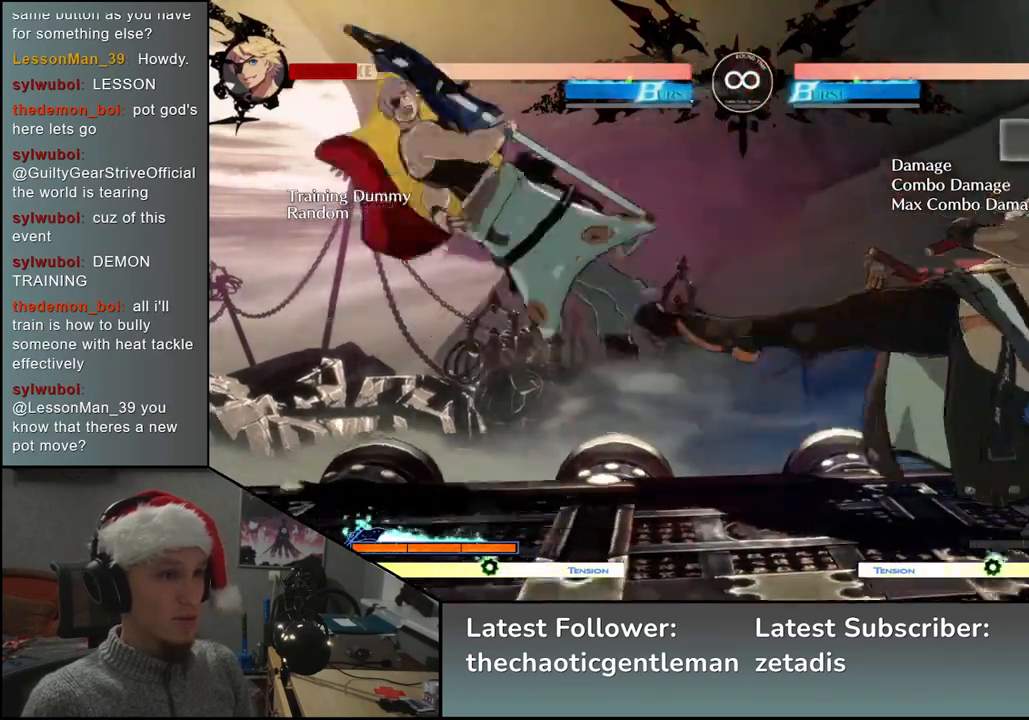
{"buttons": [], "left_stick": "center", "events": [[17, "L2", "up"]]}
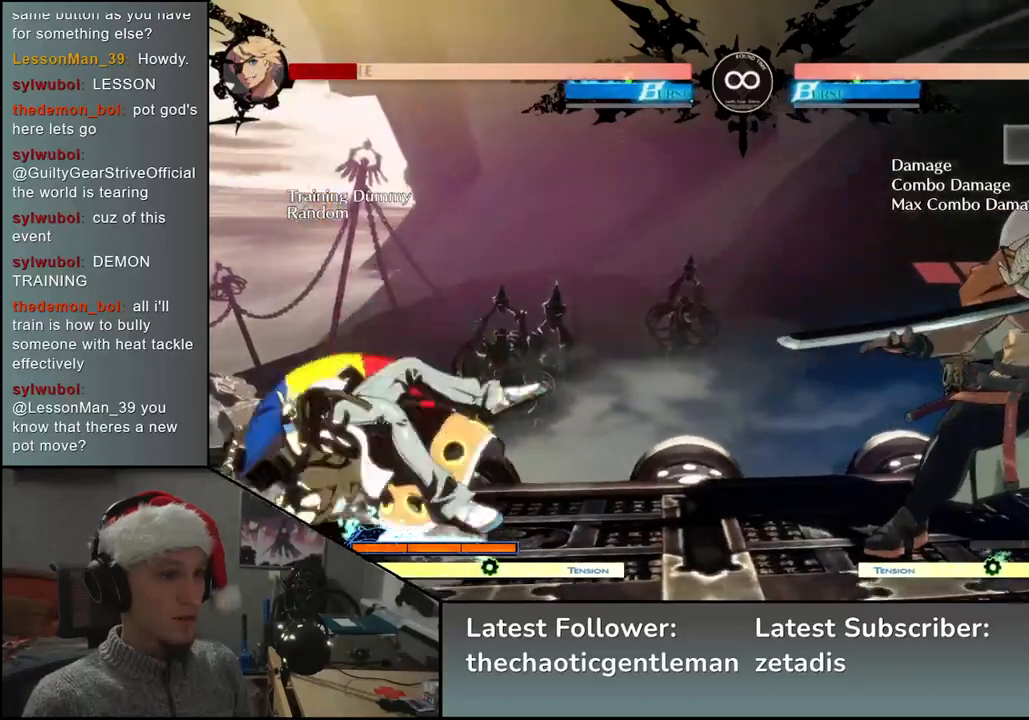
{"buttons": [], "left_stick": "center", "events": []}
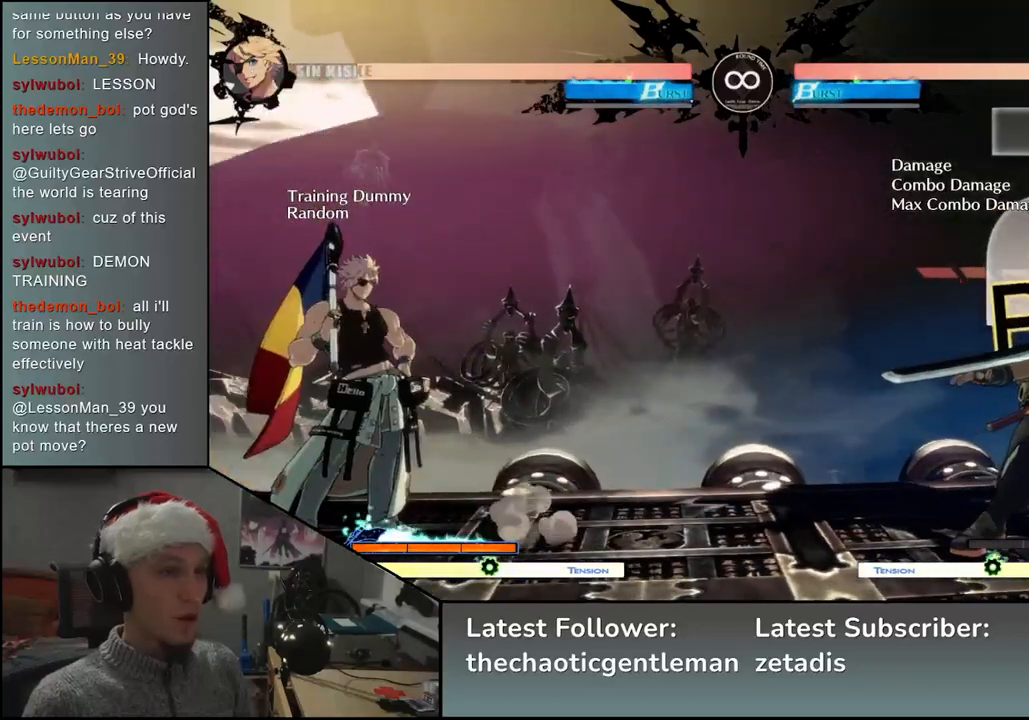
{"buttons": [], "left_stick": "center", "events": [[333, "START", "down"], [450, "START", "up"]]}
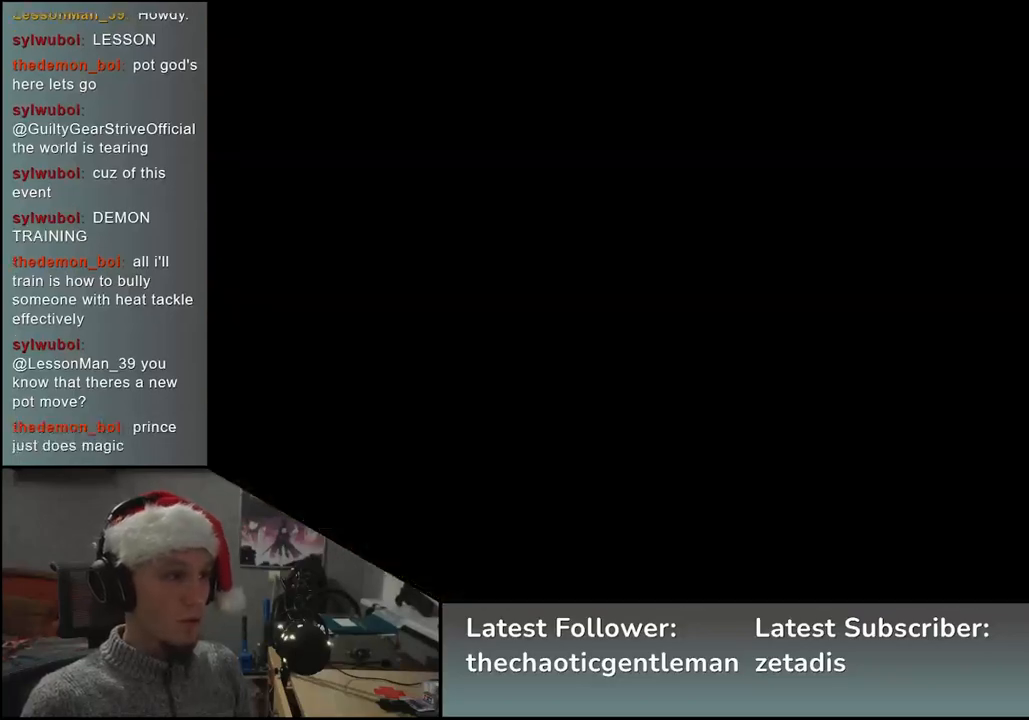
{"buttons": [], "left_stick": "center", "events": []}
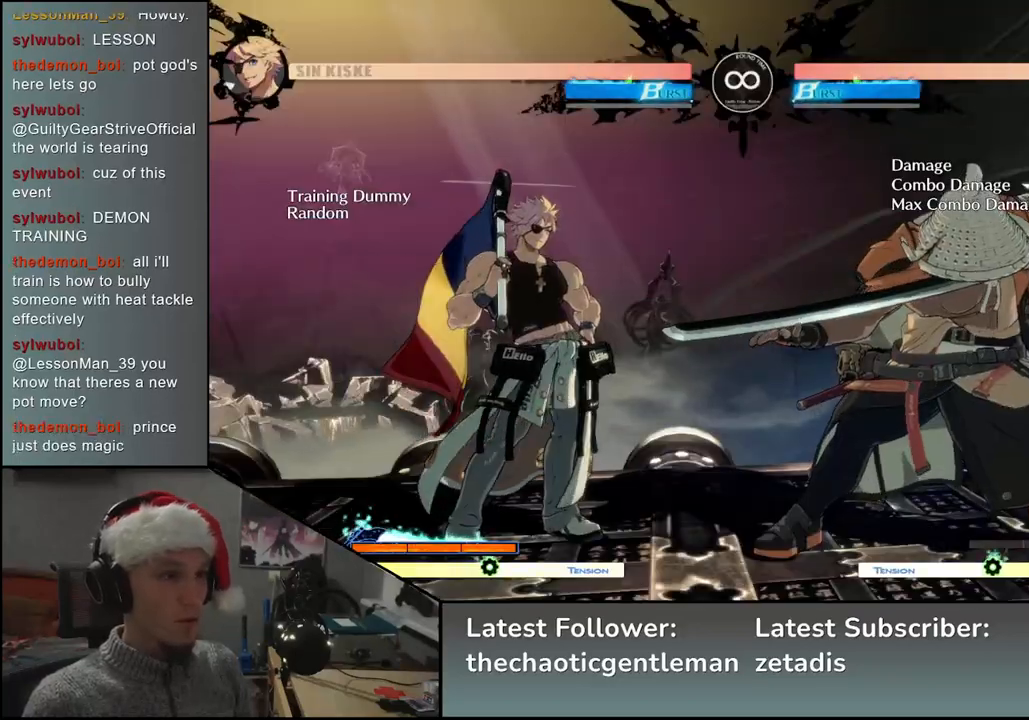
{"buttons": [], "left_stick": "left", "events": [[167, "left_stick", "left"]]}
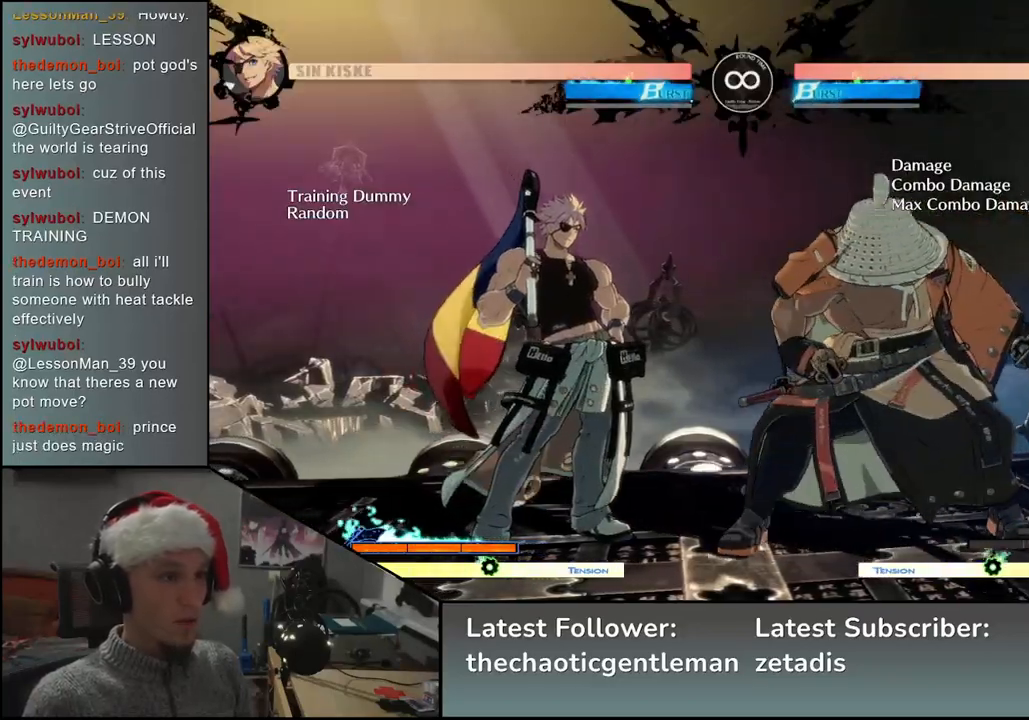
{"buttons": [], "left_stick": "left", "events": []}